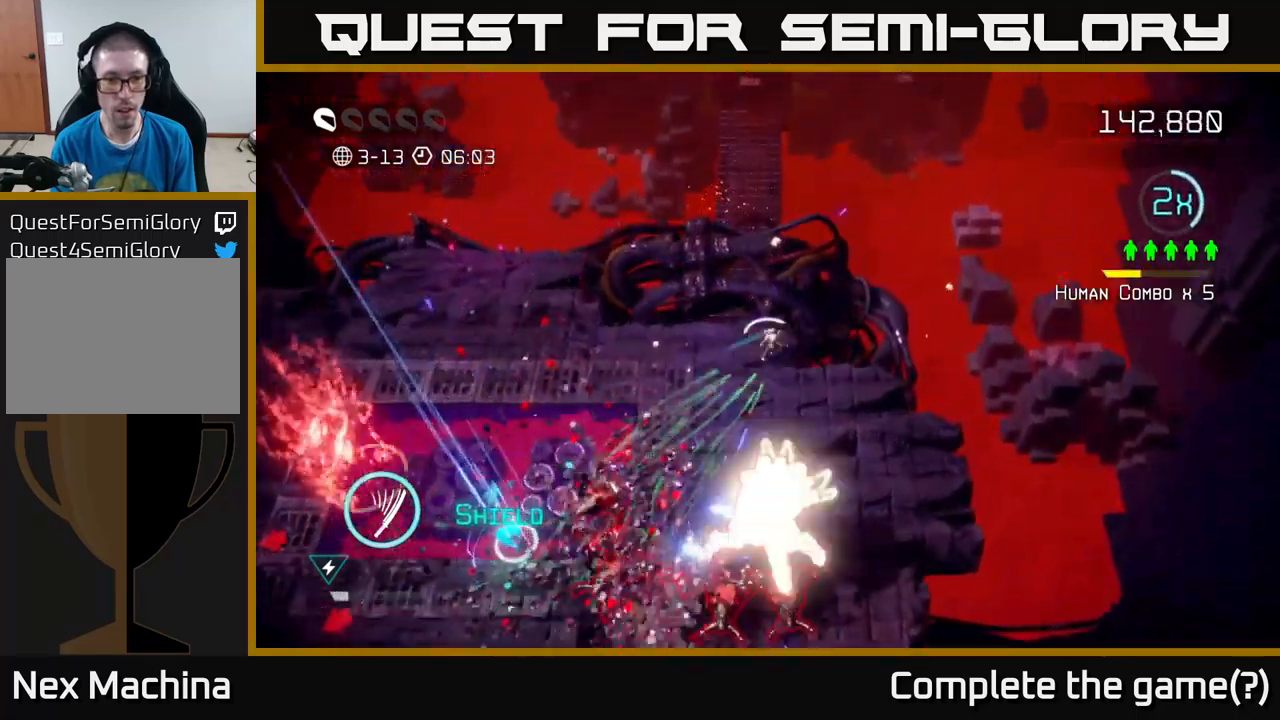
Gameplay with a controller (Xbox layout); each line is a JSON object with the inputs held at the frame after it. "events" lists button and stick changes between this image and that frame as [ms after this image, input, new state], when the widget could be followed in between.
{"buttons": [], "left_stick": "down-left", "right_stick": "down", "events": [[100, "left_stick", "down-left"], [133, "R2", "up"]]}
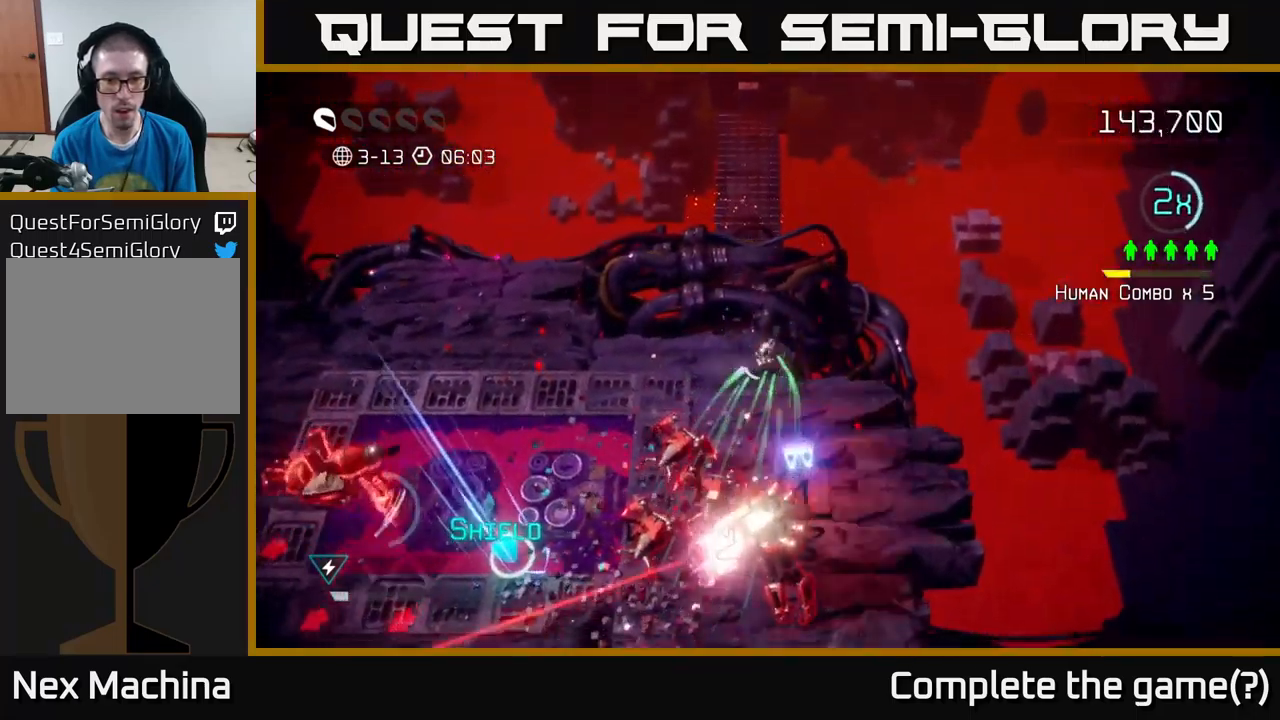
{"buttons": [], "left_stick": "up-left", "right_stick": "down", "events": [[50, "left_stick", "left"], [450, "left_stick", "up-left"]]}
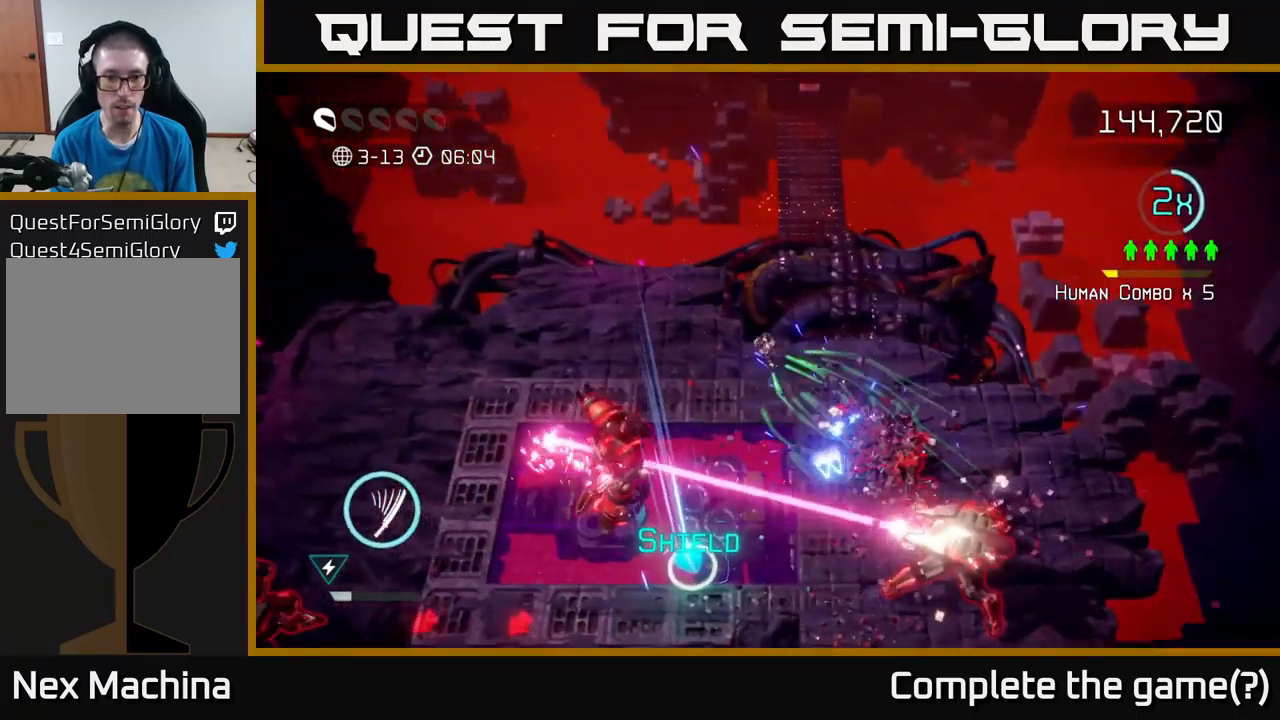
{"buttons": [], "left_stick": "up-left", "right_stick": "down-right", "events": [[17, "right_stick", "down-left"], [117, "left_stick", "left"], [267, "right_stick", "down"], [400, "left_stick", "up-left"], [500, "right_stick", "down-right"]]}
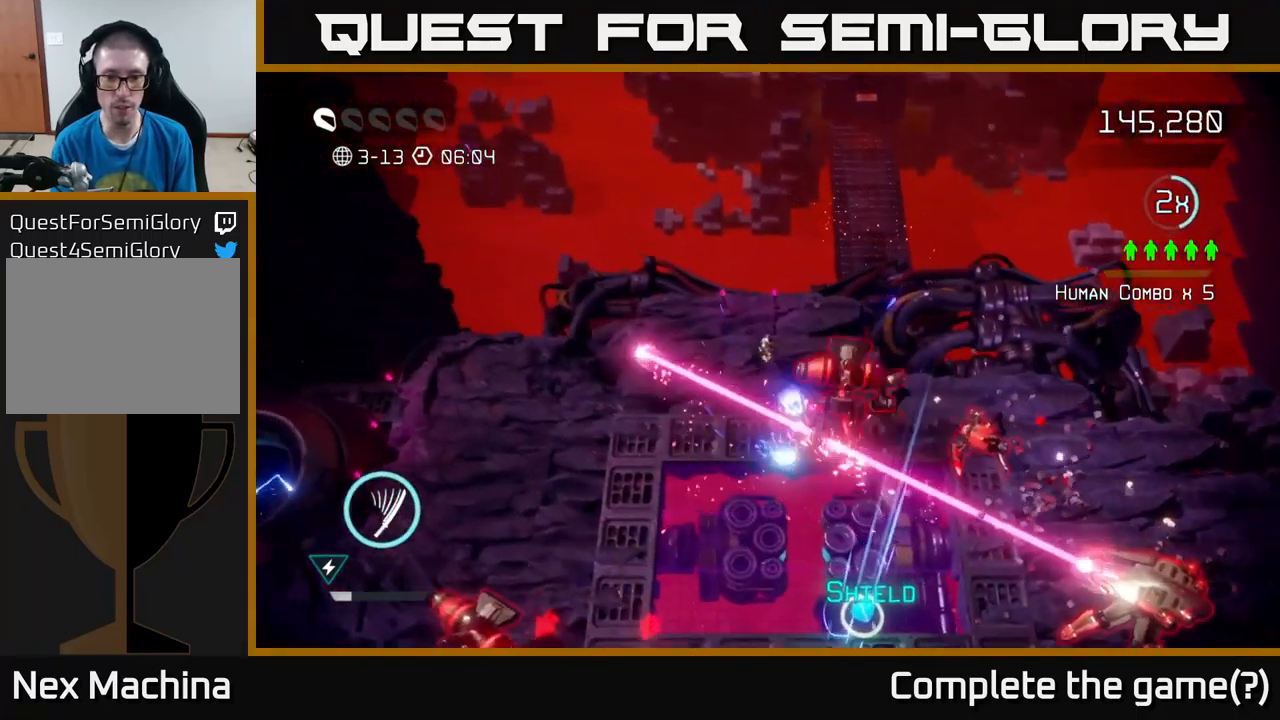
{"buttons": [], "left_stick": "down-left", "right_stick": "right", "events": [[100, "left_stick", "up"], [250, "left_stick", "down-left"], [267, "L2", "down"], [267, "right_stick", "right"], [467, "L2", "up"]]}
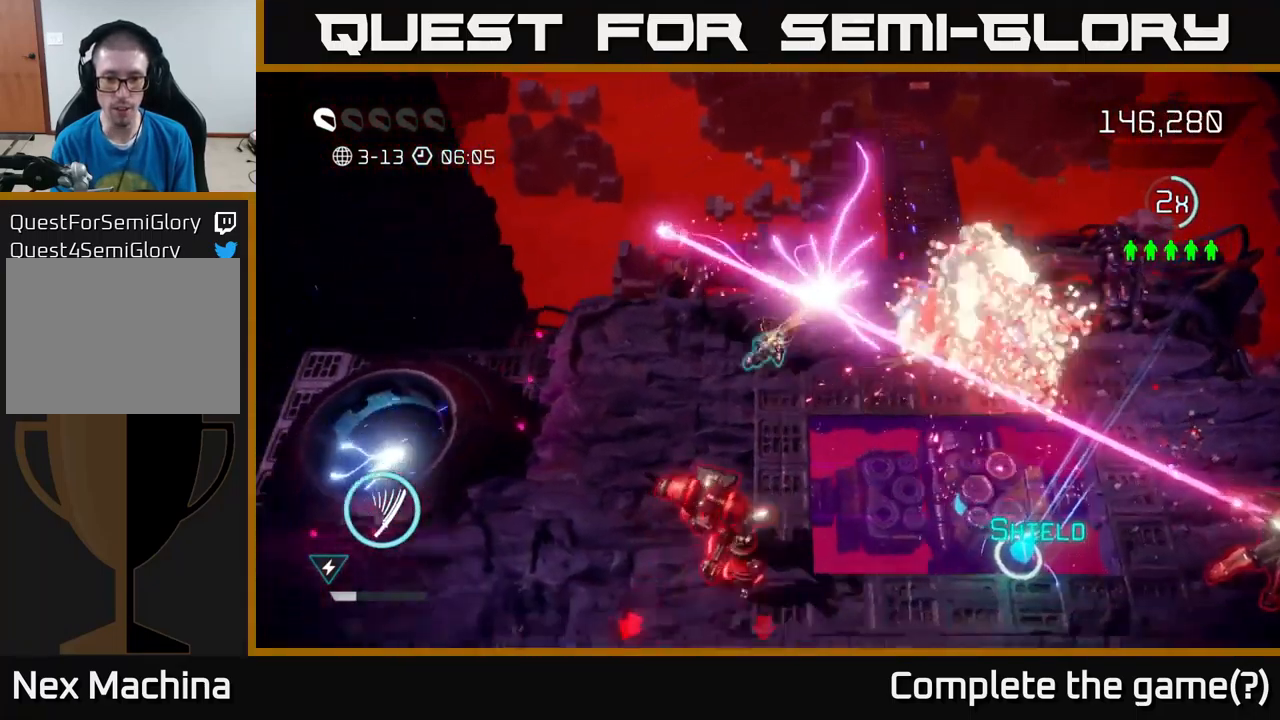
{"buttons": [], "left_stick": "down-left", "right_stick": "down-right", "events": [[167, "right_stick", "down-right"], [333, "R2", "down"], [417, "R2", "up"]]}
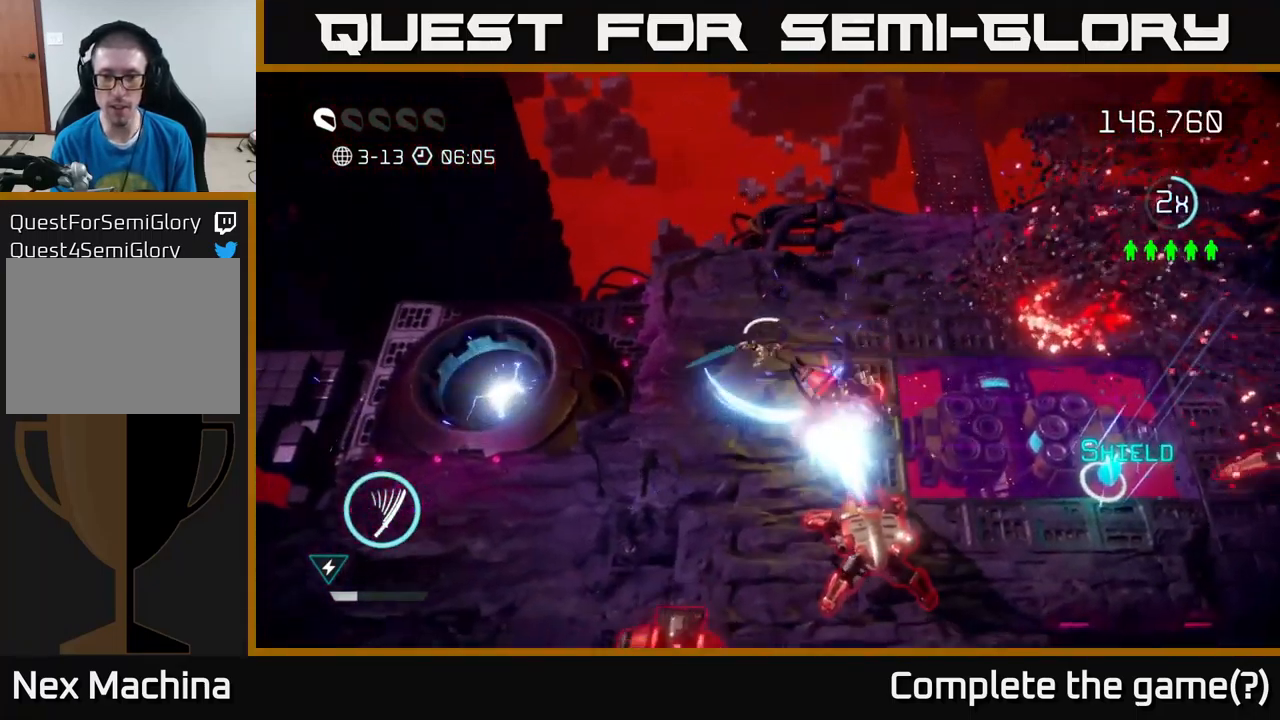
{"buttons": [], "left_stick": "down-left", "right_stick": "down-right", "events": []}
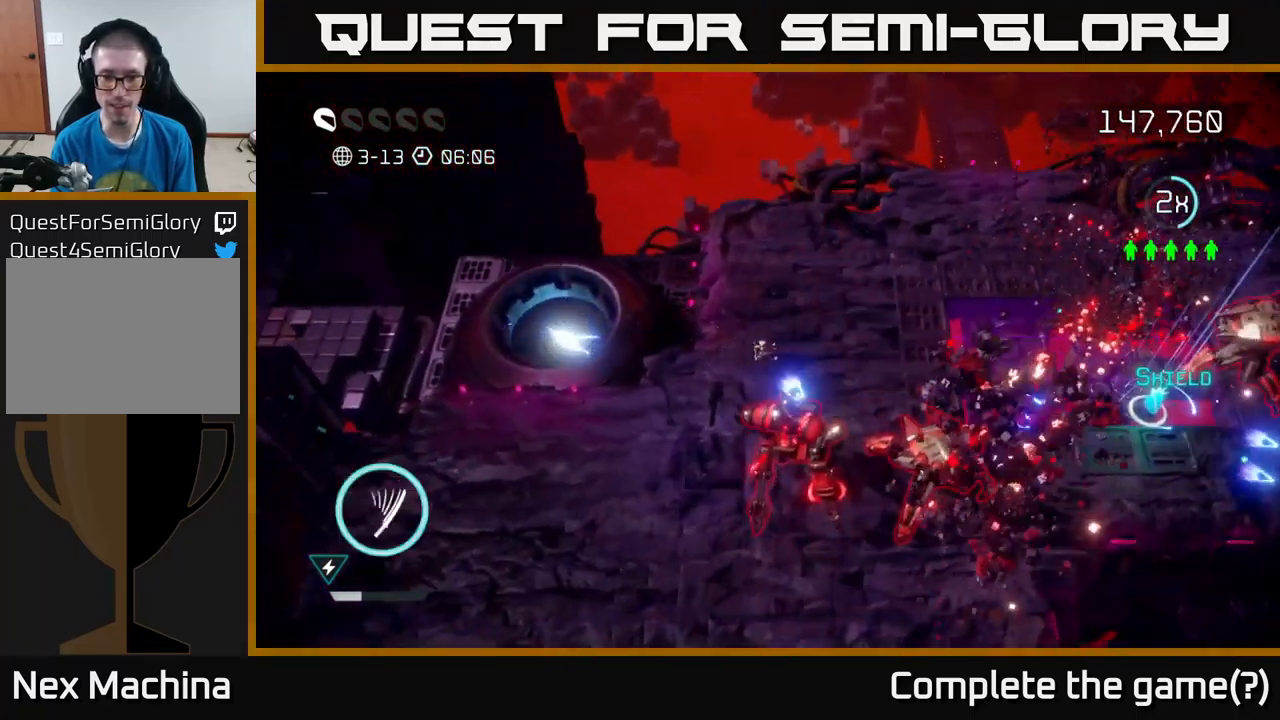
{"buttons": [], "left_stick": "down", "right_stick": "right", "events": [[217, "right_stick", "right"], [417, "left_stick", "down"]]}
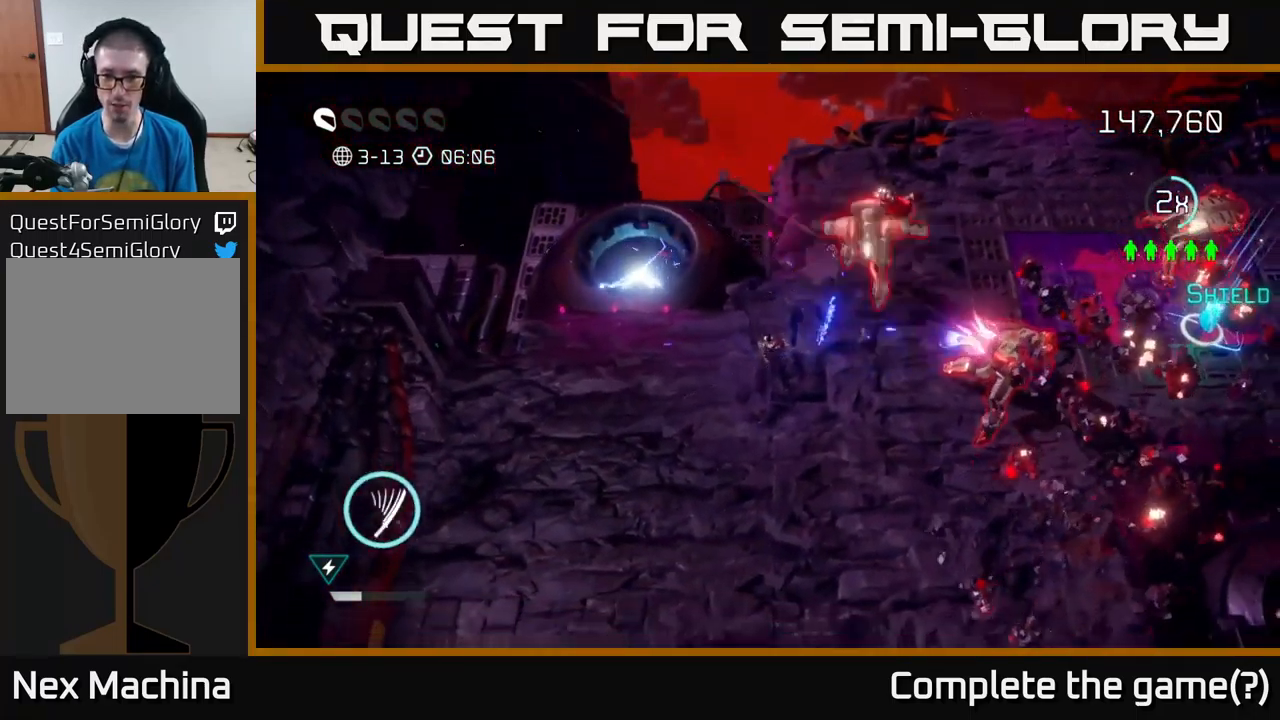
{"buttons": ["R2"], "left_stick": "down-right", "right_stick": "right", "events": [[33, "left_stick", "down-right"], [167, "left_stick", "right"], [433, "R2", "down"], [483, "left_stick", "down-right"]]}
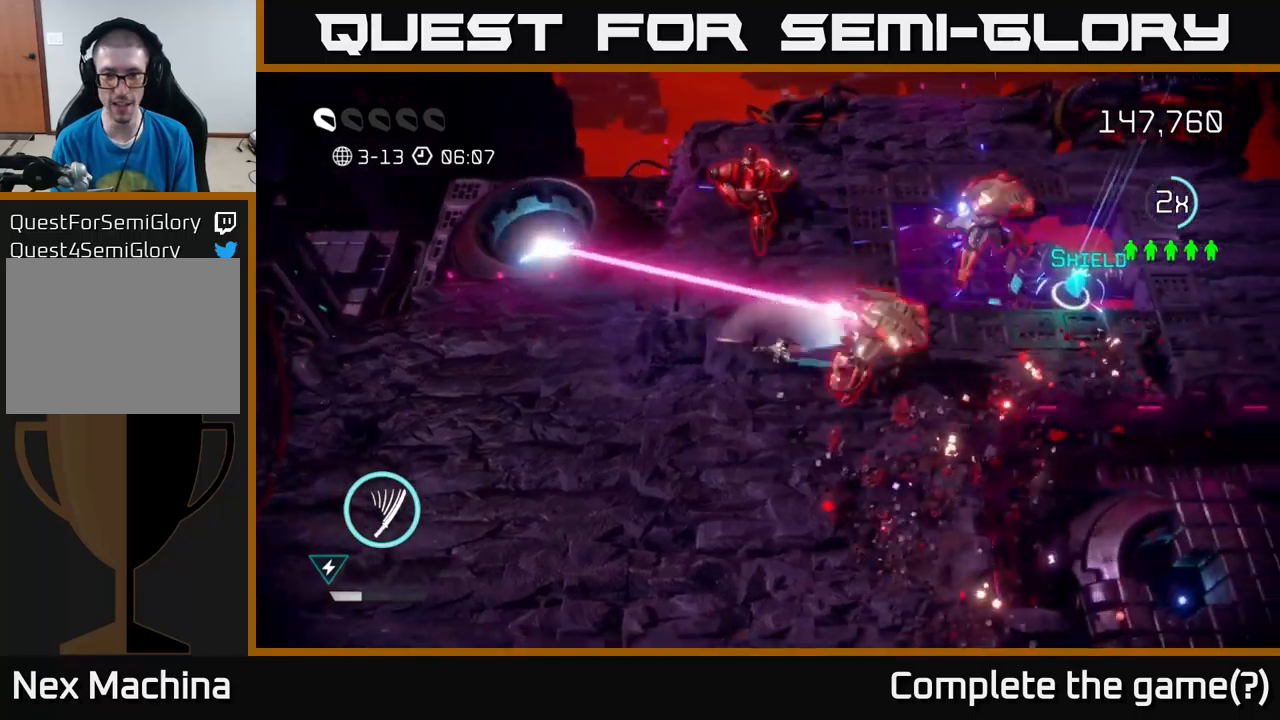
{"buttons": [], "left_stick": "right", "right_stick": "up-right", "events": [[17, "R2", "up"], [117, "right_stick", "up-right"], [350, "left_stick", "right"]]}
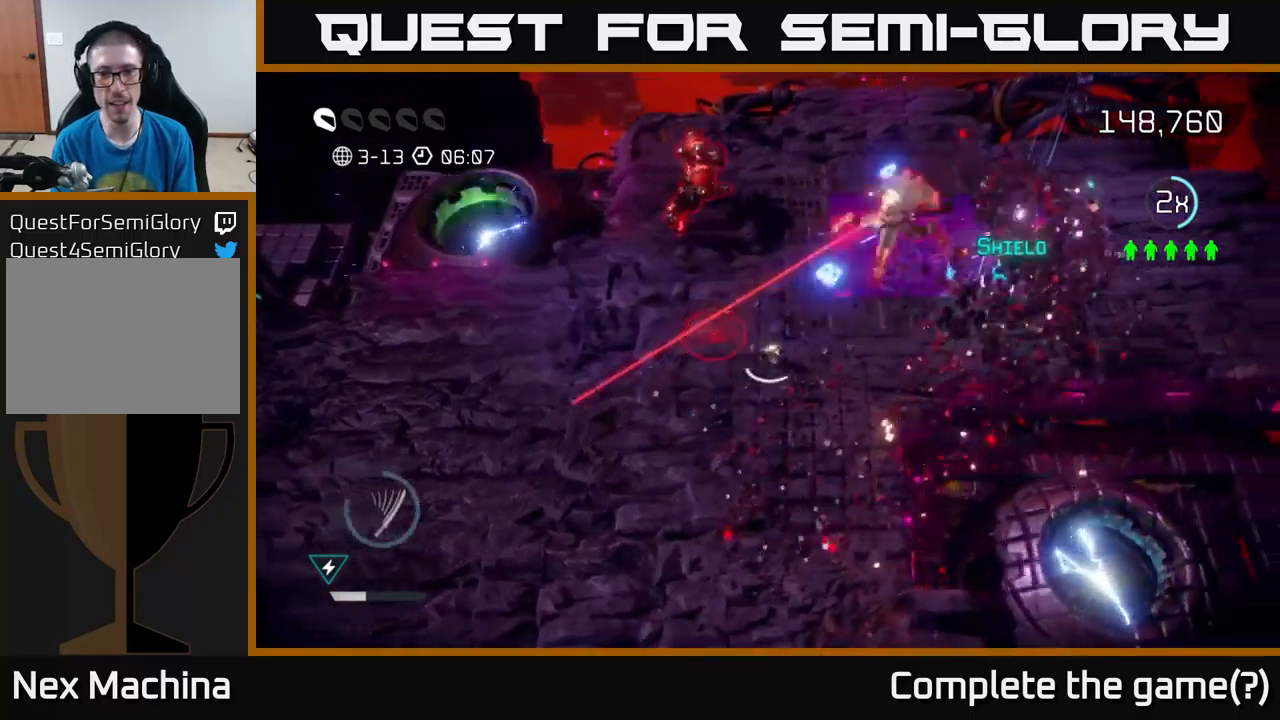
{"buttons": [], "left_stick": "up-right", "right_stick": "up", "events": [[17, "left_stick", "down-right"], [250, "left_stick", "up-right"], [334, "right_stick", "up"]]}
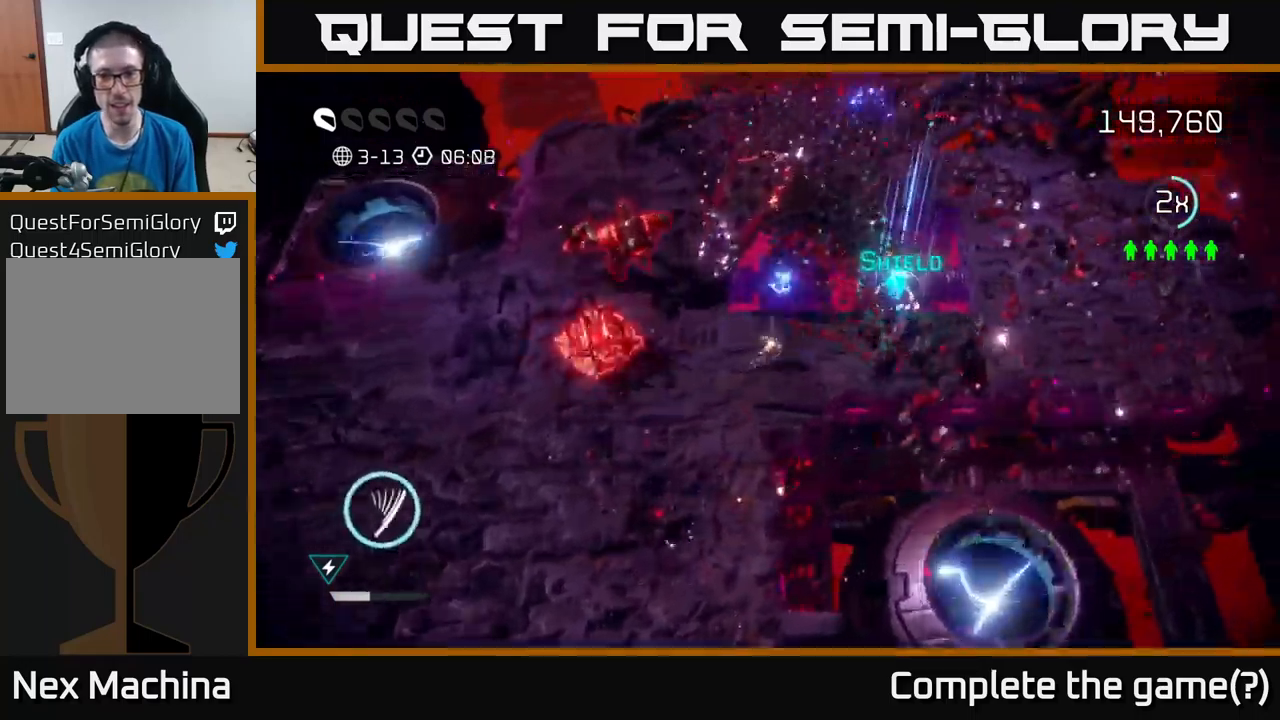
{"buttons": [], "left_stick": "up-left", "right_stick": "left", "events": [[184, "right_stick", "up-left"], [300, "right_stick", "left"], [467, "left_stick", "up-left"]]}
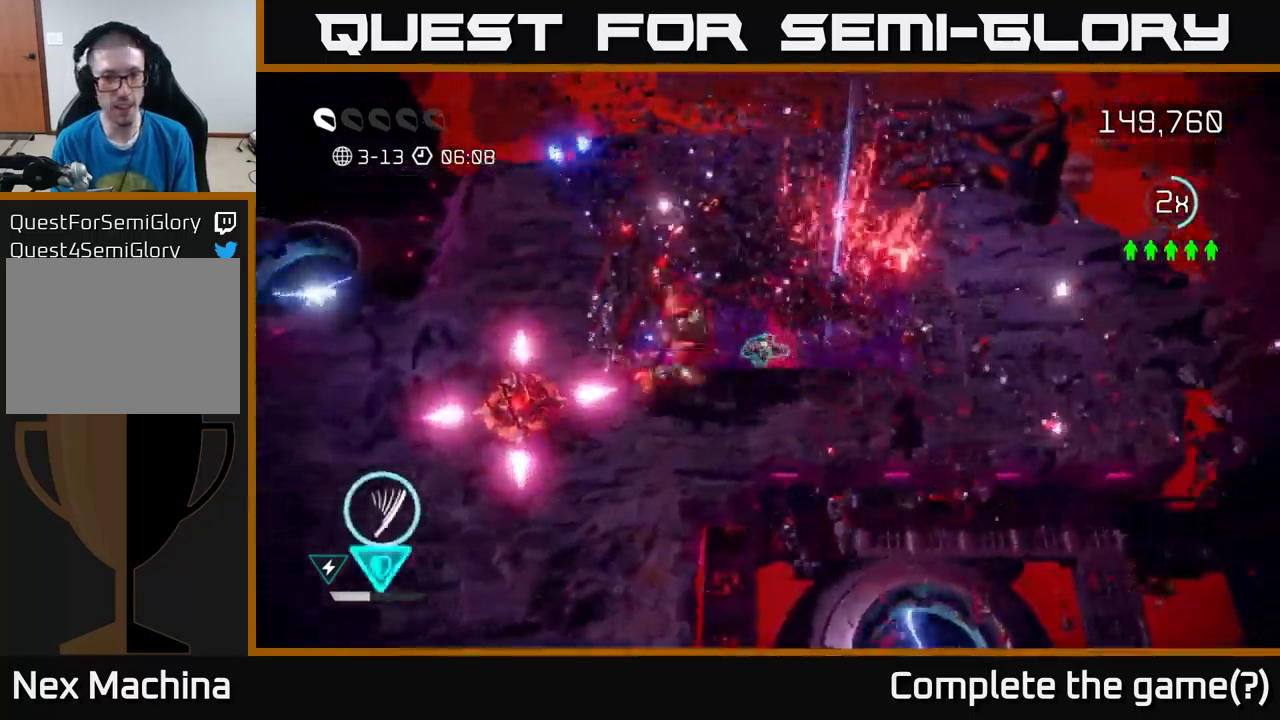
{"buttons": [], "left_stick": "down-left", "right_stick": "left", "events": [[67, "left_stick", "down-right"], [117, "R2", "down"], [184, "left_stick", "down-left"], [234, "R2", "up"]]}
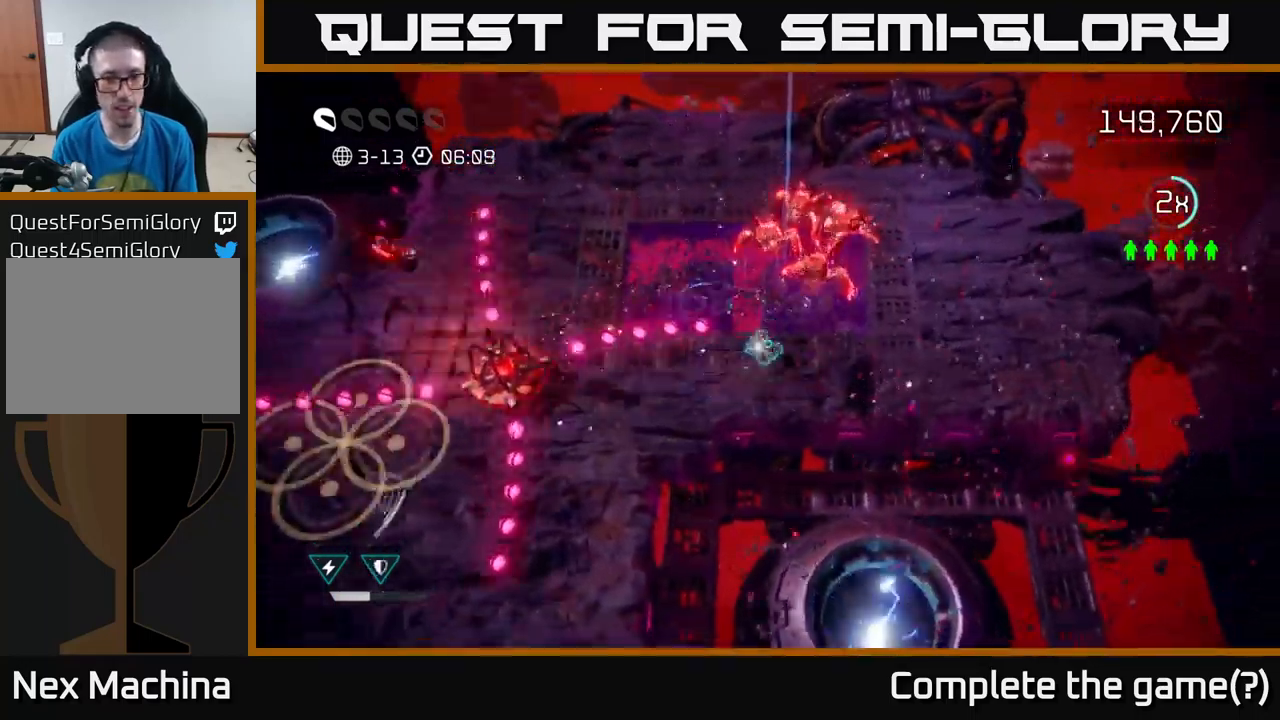
{"buttons": [], "left_stick": "left", "right_stick": "left", "events": [[400, "left_stick", "left"]]}
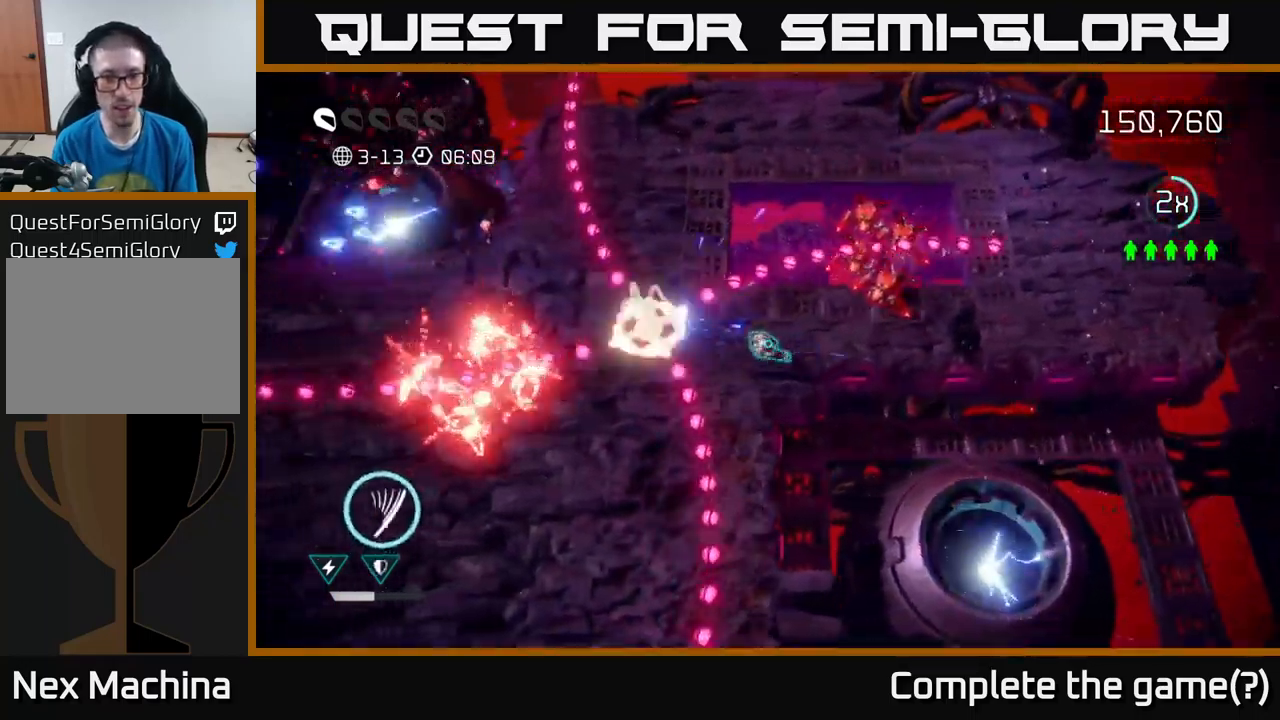
{"buttons": [], "left_stick": "left", "right_stick": "up-right", "events": [[34, "left_stick", "center"], [434, "left_stick", "left"], [434, "right_stick", "up-right"]]}
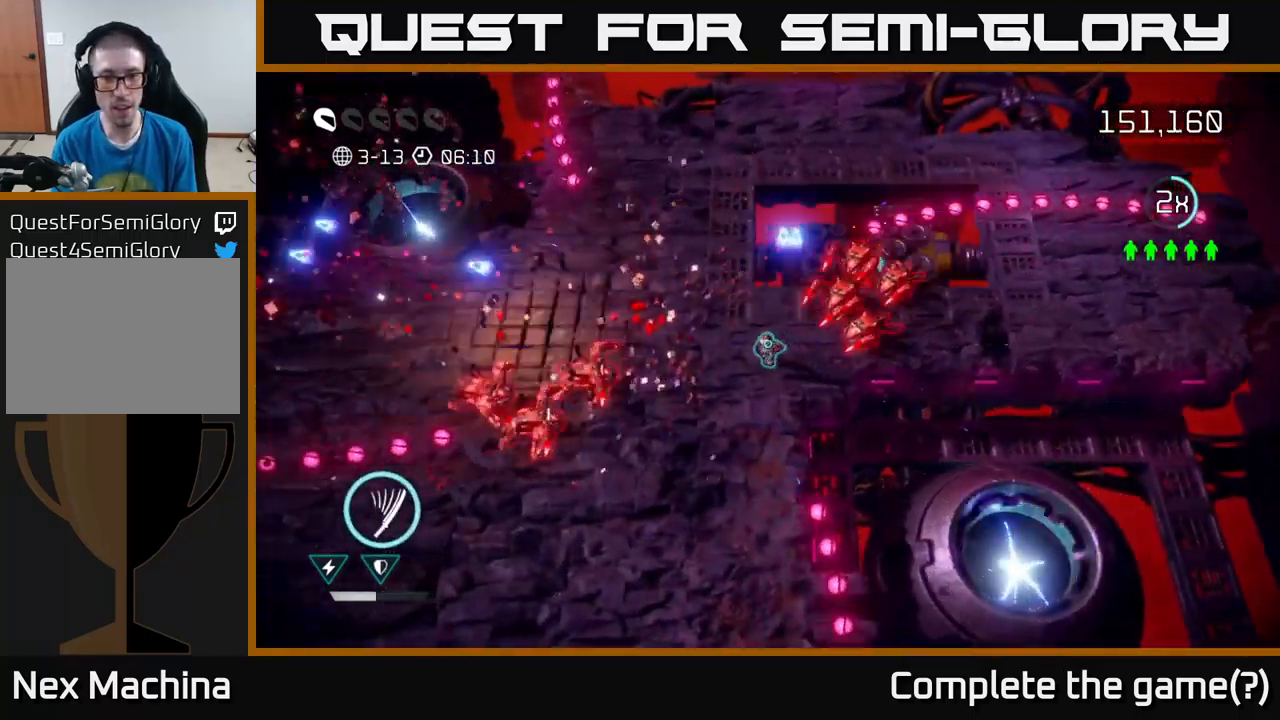
{"buttons": [], "left_stick": "up", "right_stick": "down-right", "events": [[50, "left_stick", "center"], [184, "left_stick", "left"], [367, "left_stick", "up"], [450, "right_stick", "down-right"]]}
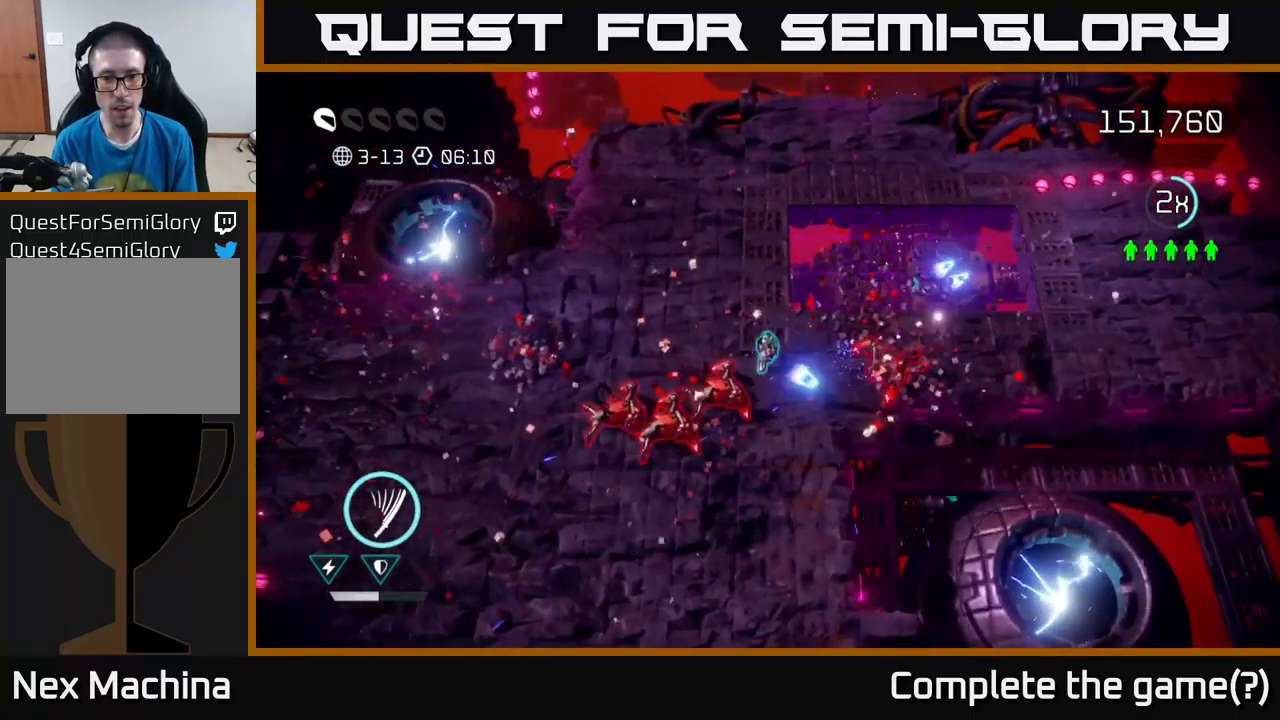
{"buttons": [], "left_stick": "down-left", "right_stick": "down", "events": [[17, "right_stick", "down"], [150, "left_stick", "up-left"], [367, "left_stick", "left"], [484, "left_stick", "down-left"]]}
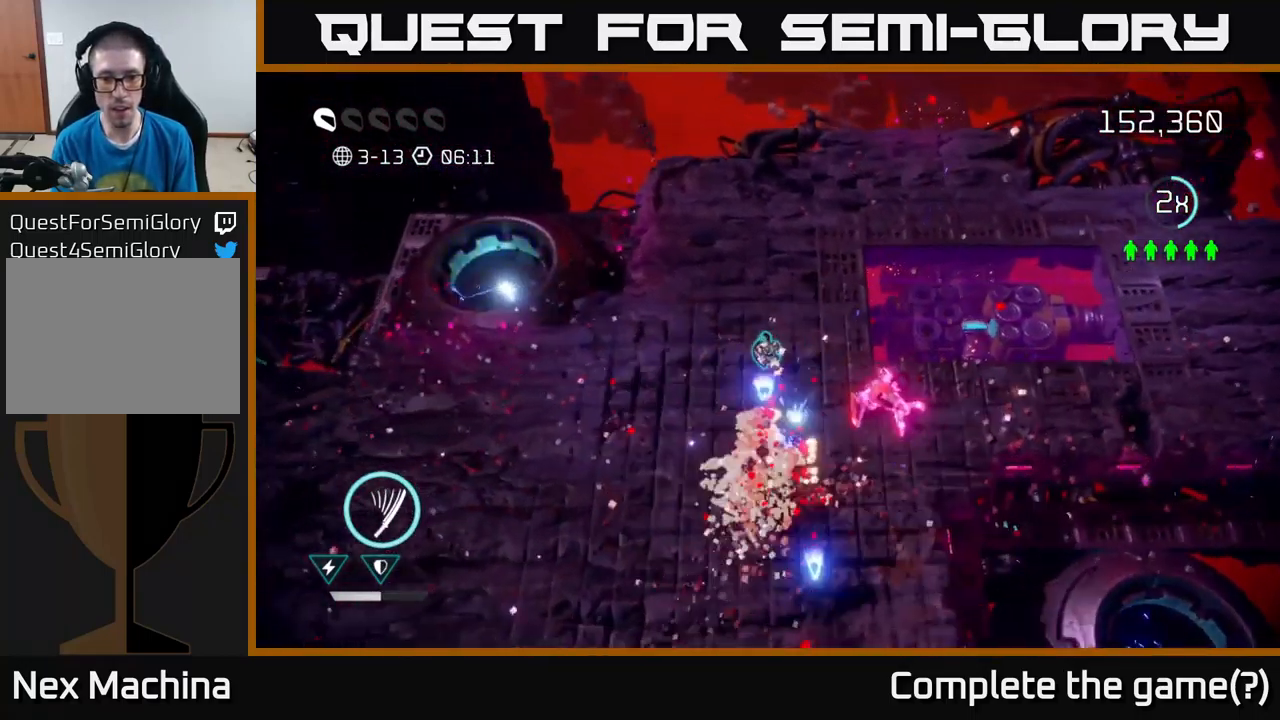
{"buttons": [], "left_stick": "down-right", "right_stick": "center", "events": [[50, "right_stick", "right"], [134, "left_stick", "down"], [250, "left_stick", "down-right"], [400, "right_stick", "center"]]}
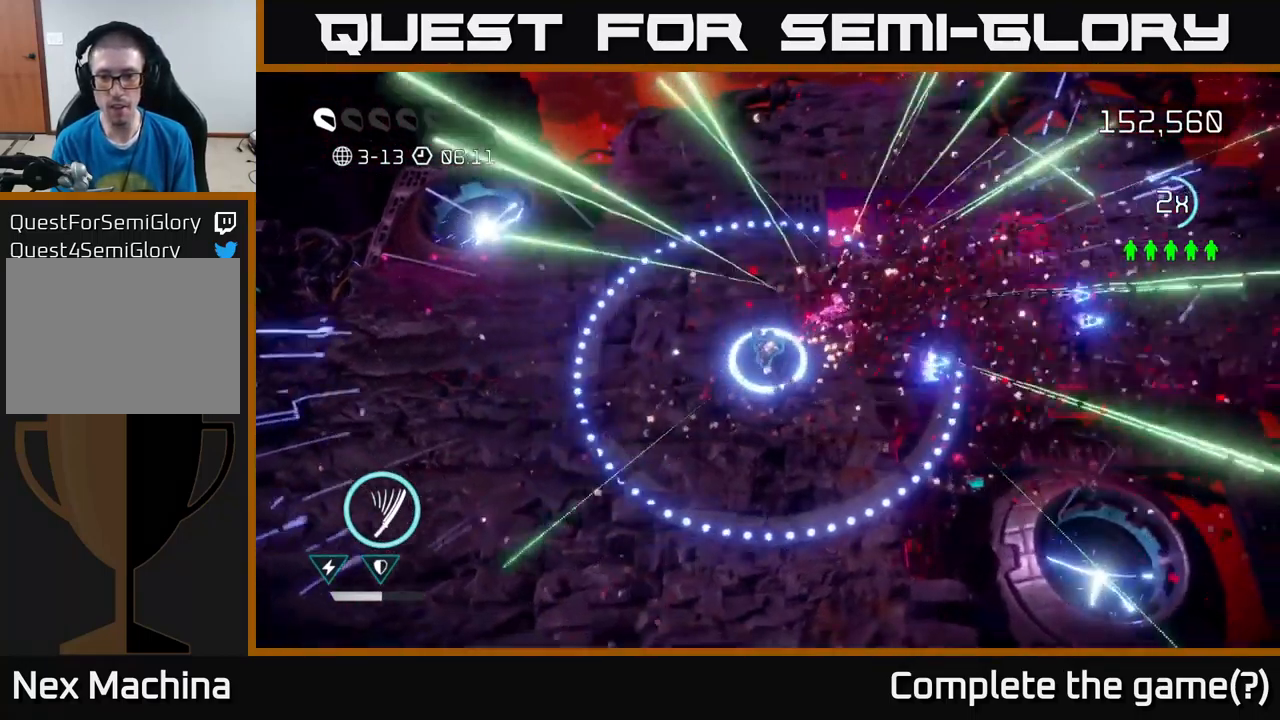
{"buttons": [], "left_stick": "right", "right_stick": "center", "events": [[100, "left_stick", "right"], [200, "left_stick", "up-right"], [384, "left_stick", "right"]]}
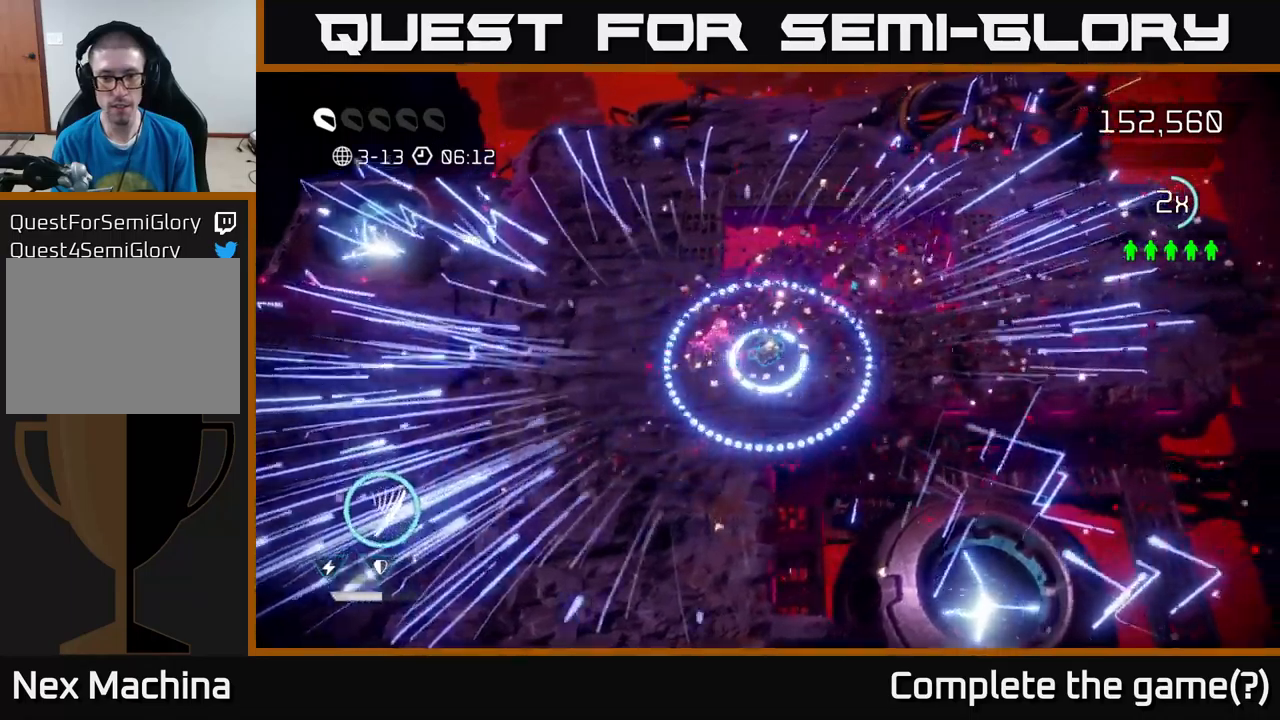
{"buttons": ["L2"], "left_stick": "right", "right_stick": "center", "events": [[450, "L2", "down"]]}
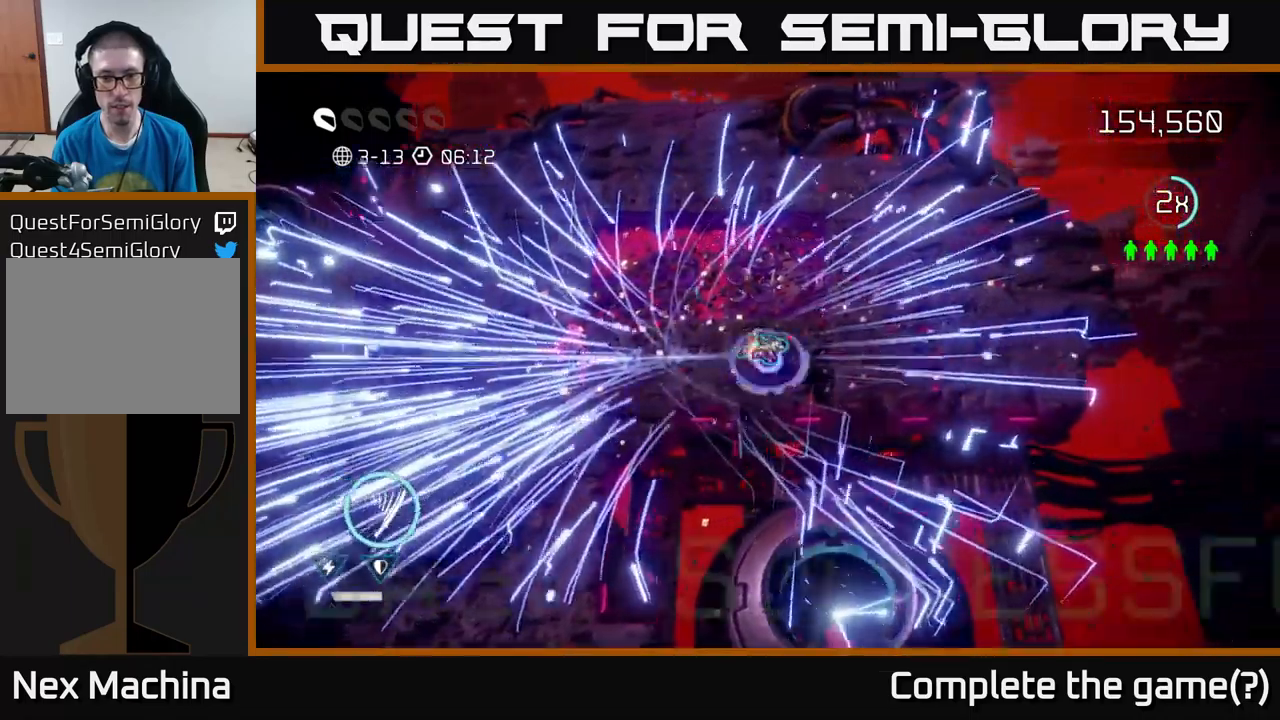
{"buttons": [], "left_stick": "center", "right_stick": "center", "events": [[66, "L2", "up"], [466, "left_stick", "center"]]}
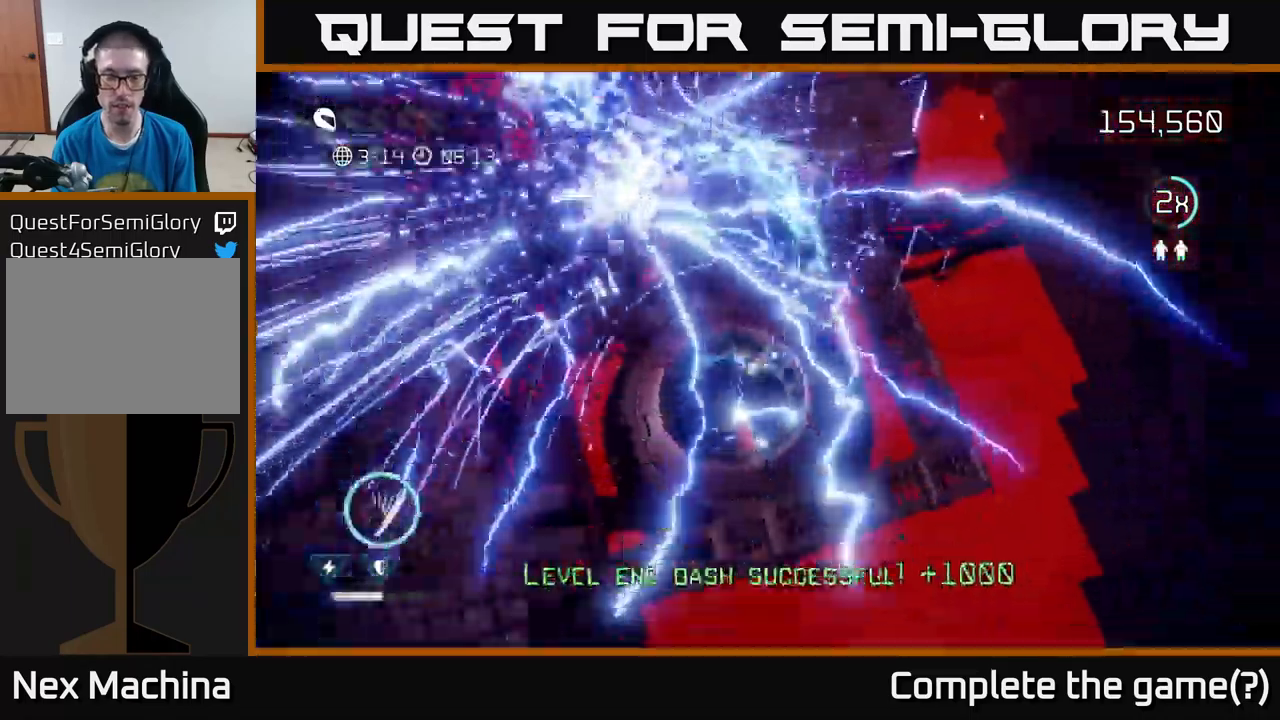
{"buttons": [], "left_stick": "center", "right_stick": "center", "events": []}
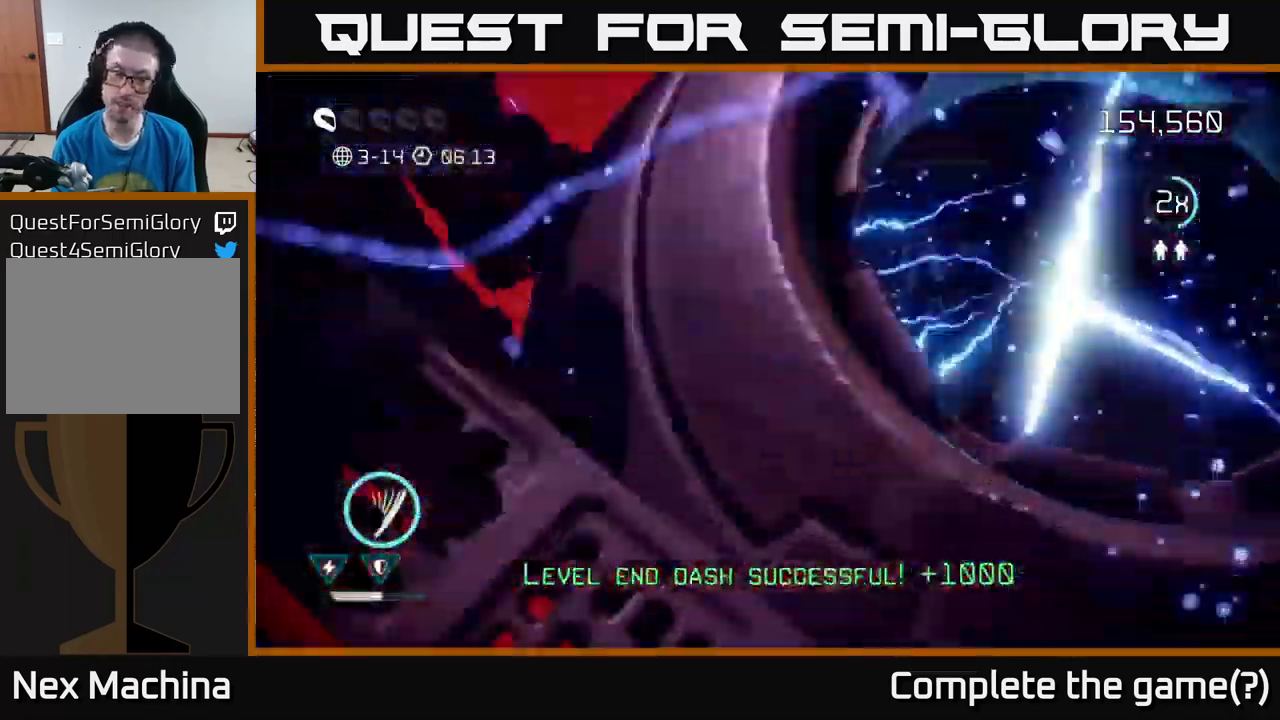
{"buttons": [], "left_stick": "center", "right_stick": "up", "events": [[433, "right_stick", "up"]]}
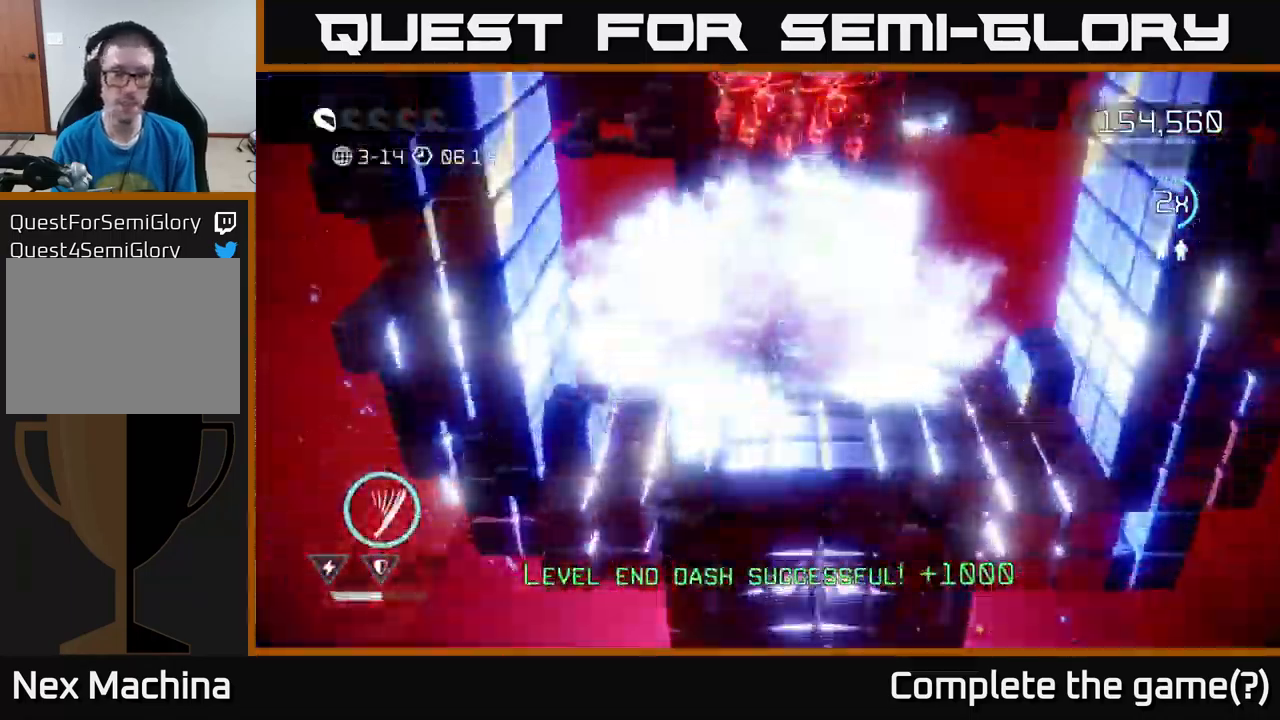
{"buttons": [], "left_stick": "up", "right_stick": "up", "events": [[16, "left_stick", "right"], [16, "right_stick", "up-right"], [150, "left_stick", "up"], [166, "right_stick", "up"]]}
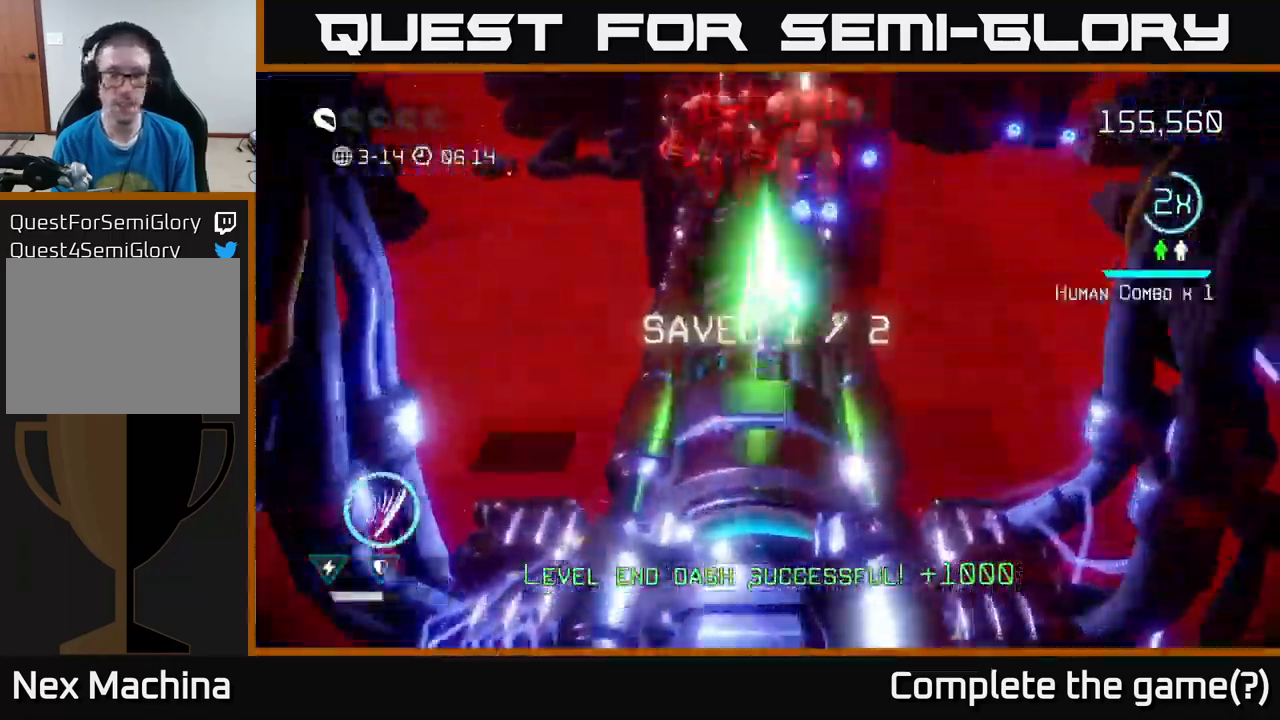
{"buttons": [], "left_stick": "up", "right_stick": "up", "events": []}
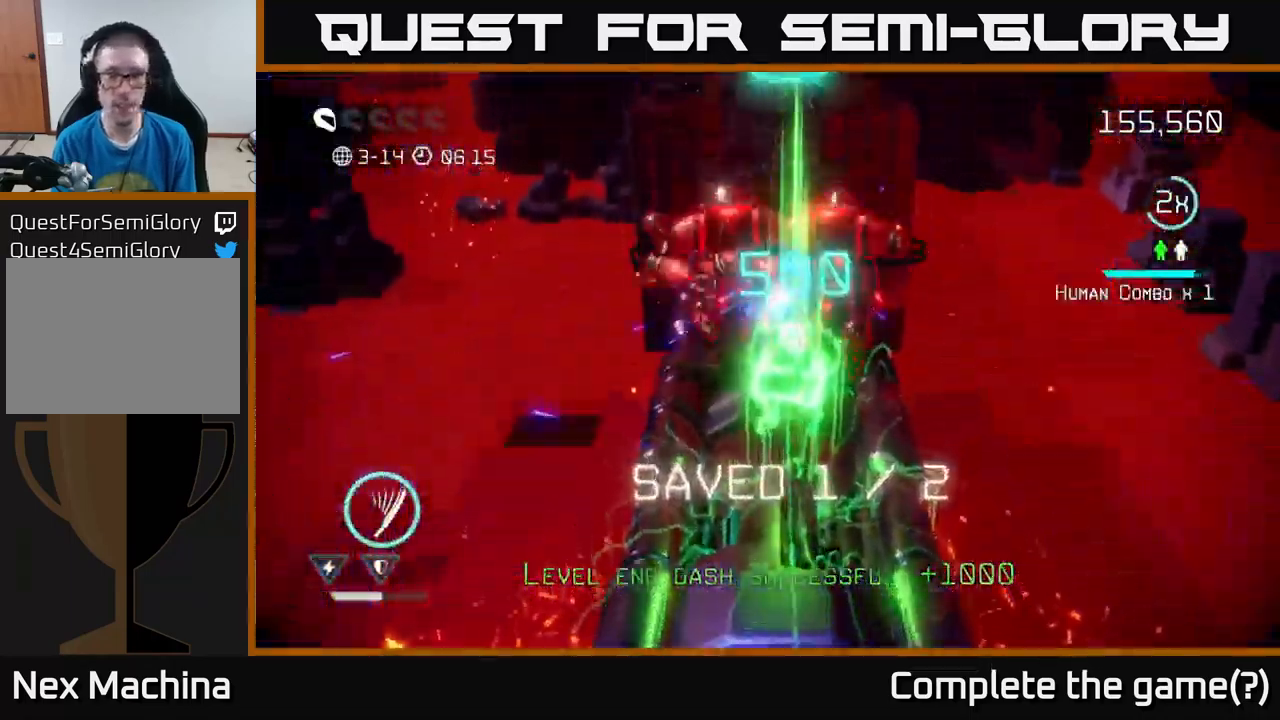
{"buttons": [], "left_stick": "up", "right_stick": "up", "events": [[33, "R2", "down"], [133, "R2", "up"]]}
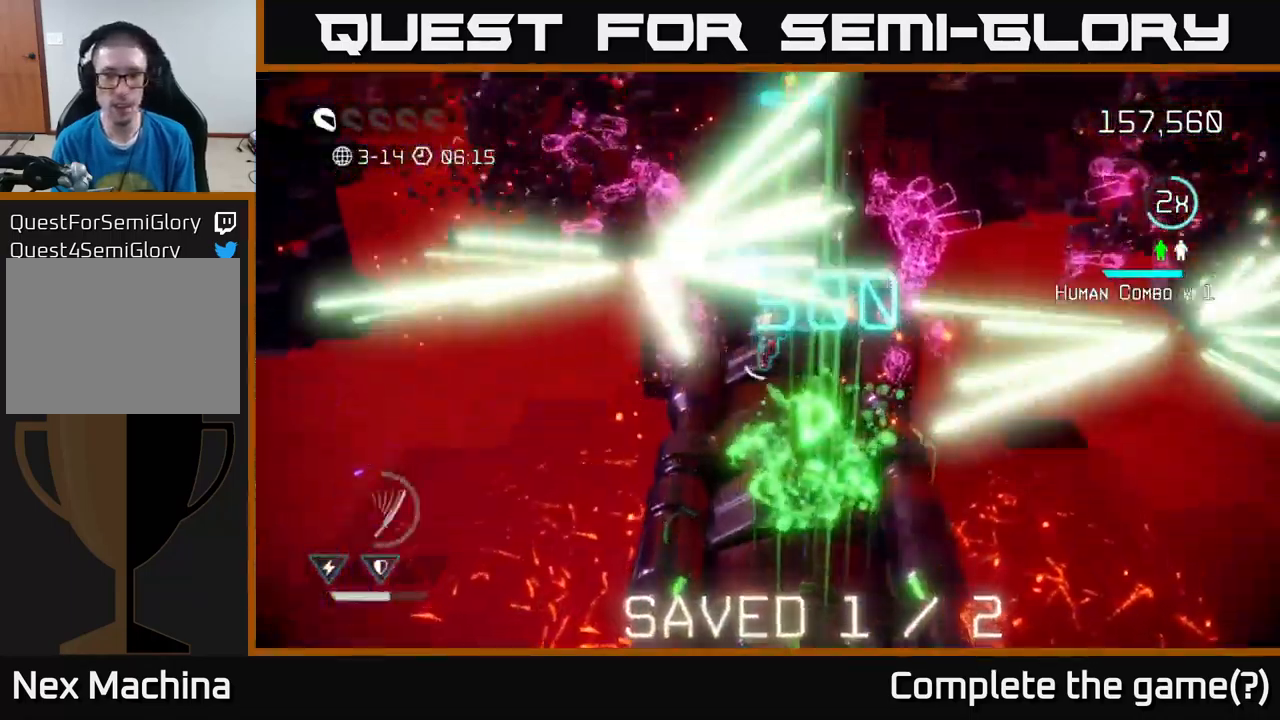
{"buttons": [], "left_stick": "up", "right_stick": "up", "events": []}
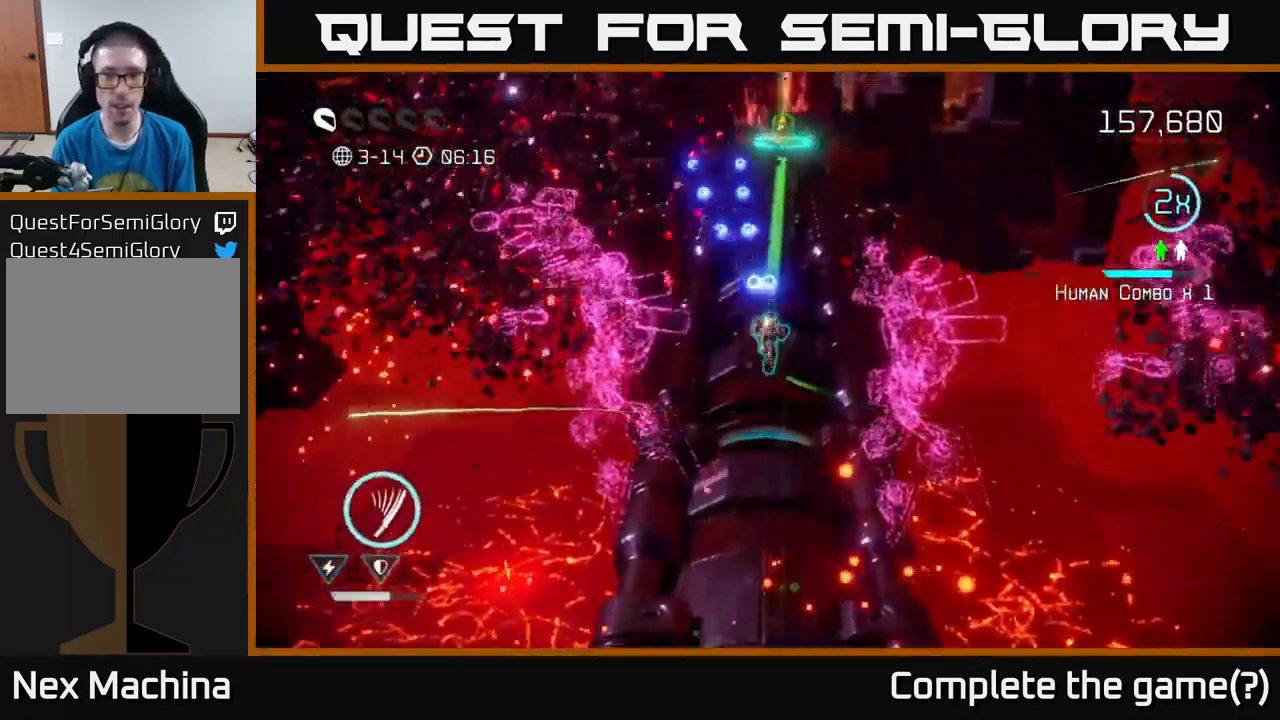
{"buttons": [], "left_stick": "up", "right_stick": "up", "events": []}
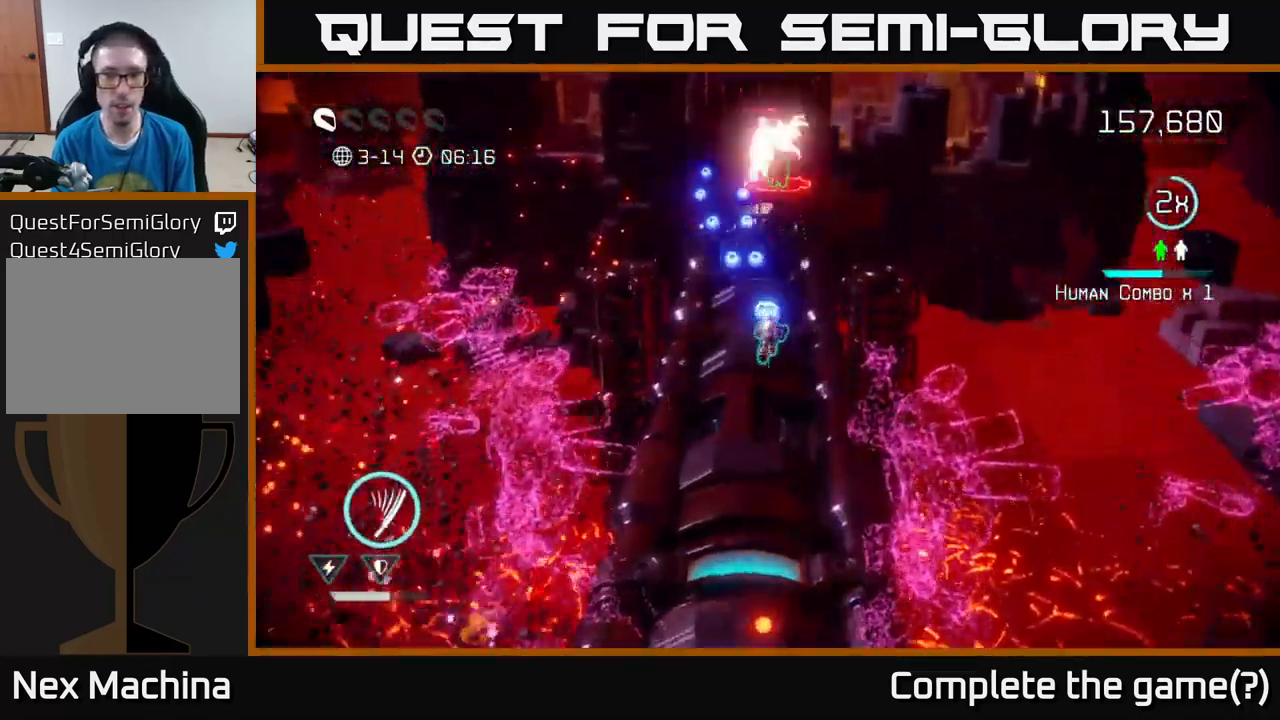
{"buttons": [], "left_stick": "up", "right_stick": "up", "events": []}
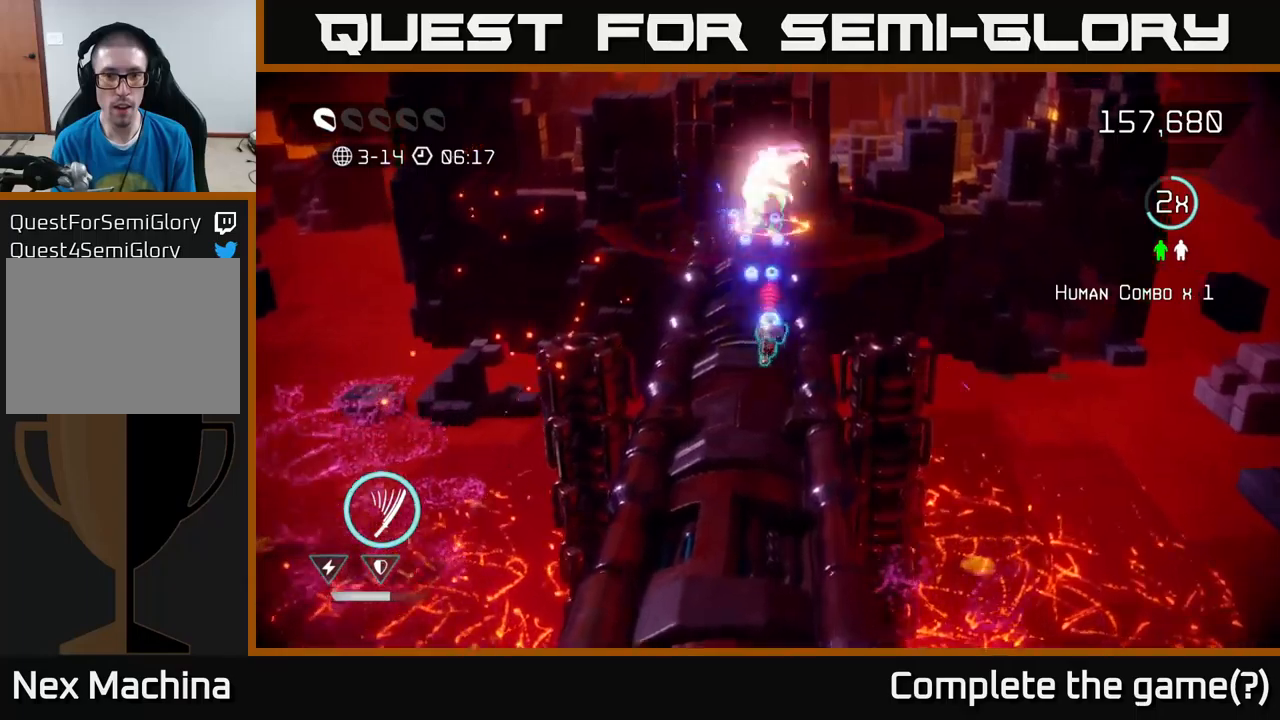
{"buttons": [], "left_stick": "up", "right_stick": "up", "events": []}
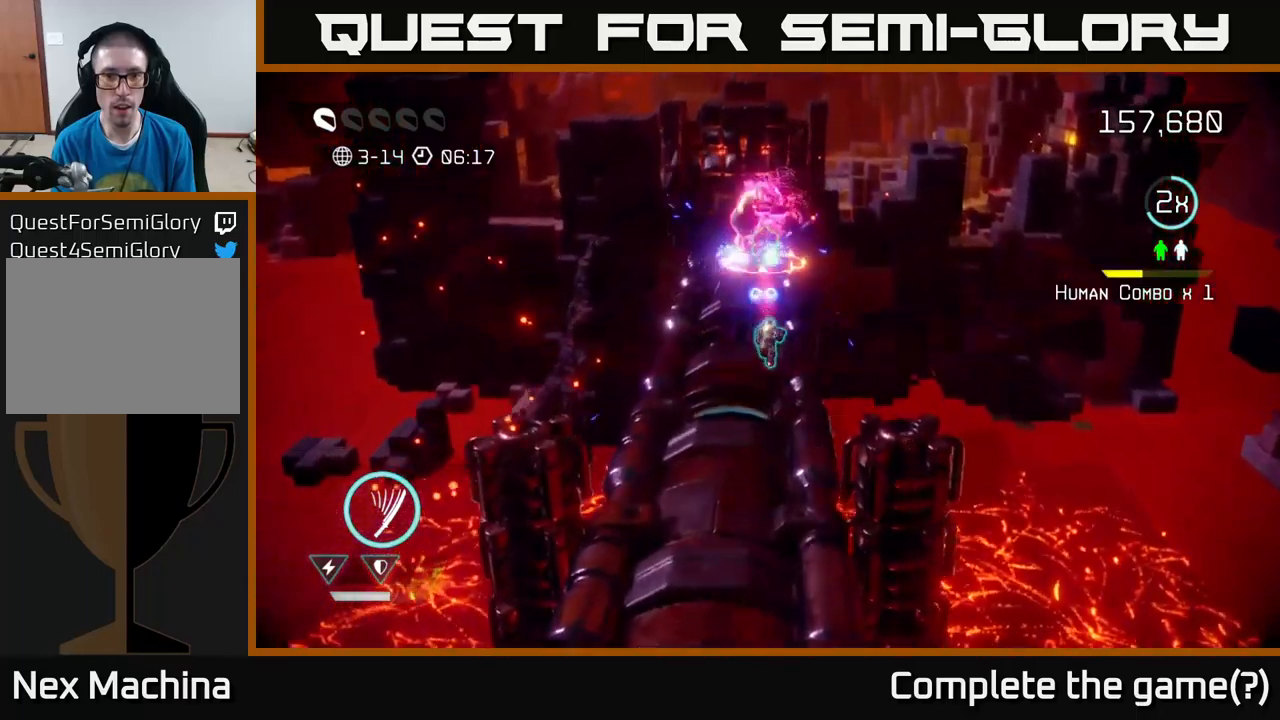
{"buttons": [], "left_stick": "up", "right_stick": "up", "events": []}